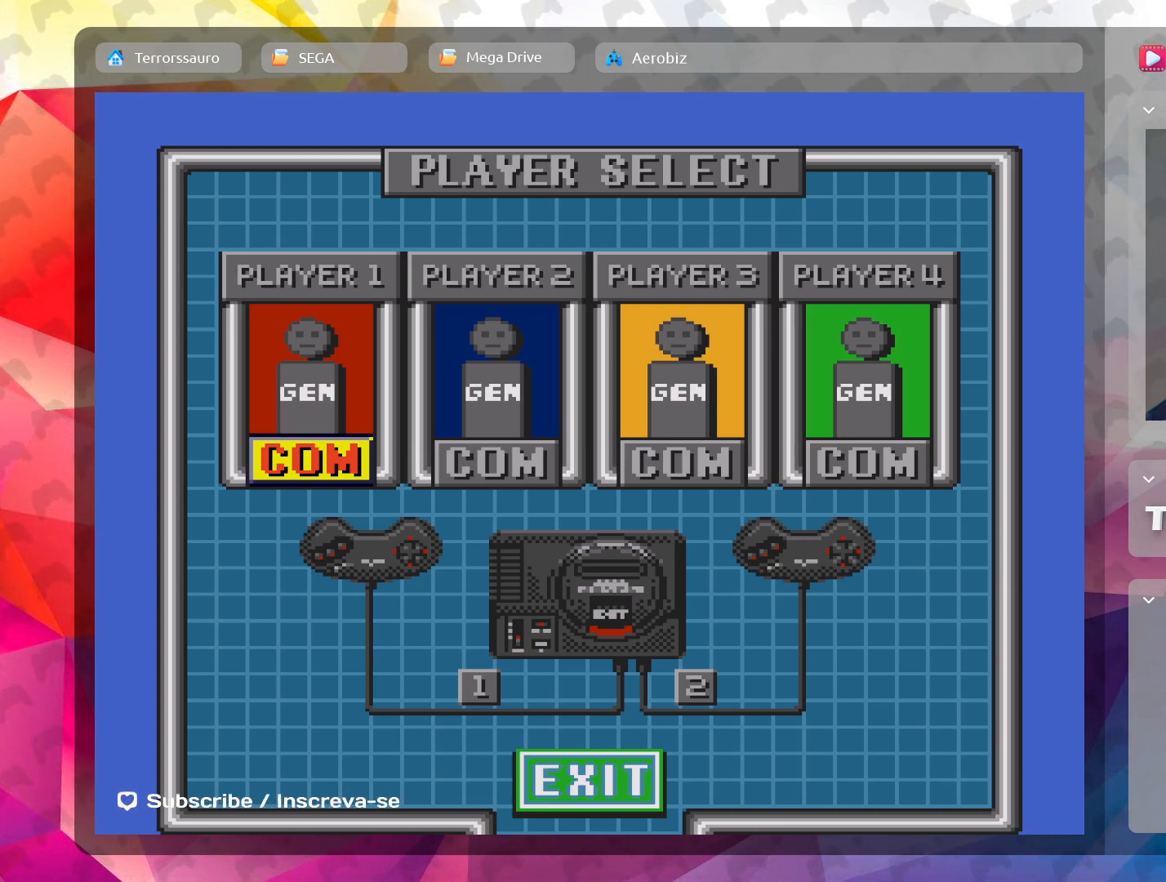
Gameplay with a controller (Xbox layout); each line is a JSON object with the inputs held at the frame after it. "events" lists button and stick changes between this image and that frame as [ms after this image, input, new state], when the widget could be followed in between. Not read: L3 R3 right_stick.
{"buttons": [], "left_stick": "right", "events": [[317, "left_stick", "right"]]}
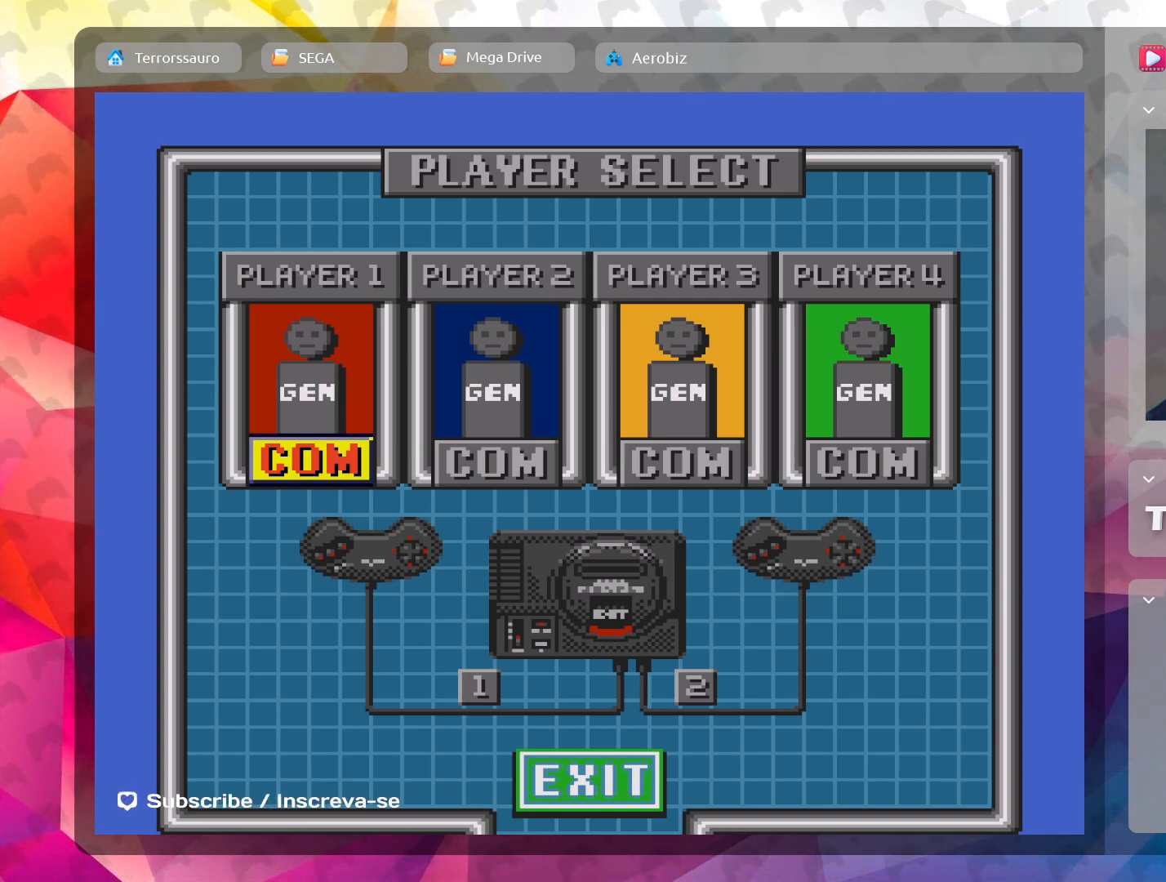
{"buttons": [], "left_stick": "center", "events": [[67, "left_stick", "center"]]}
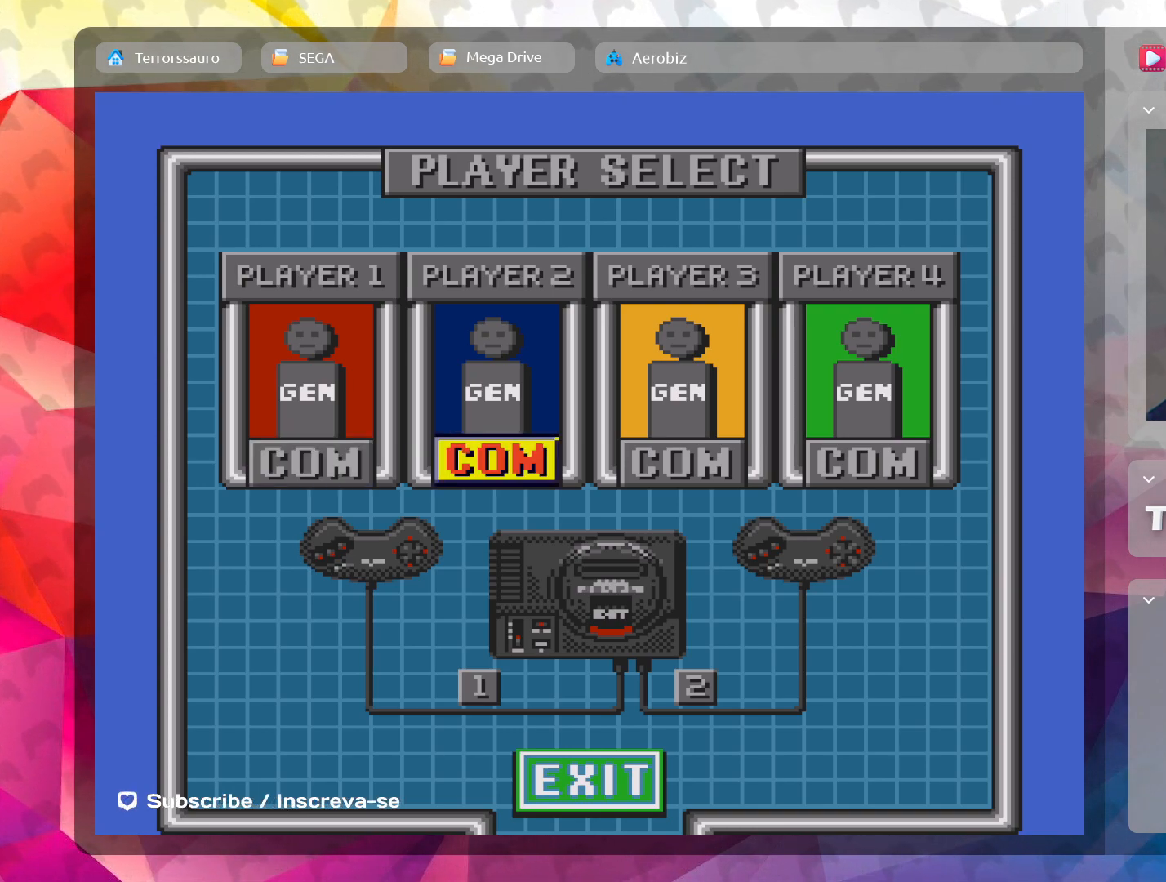
{"buttons": [], "left_stick": "right", "events": [[450, "left_stick", "right"]]}
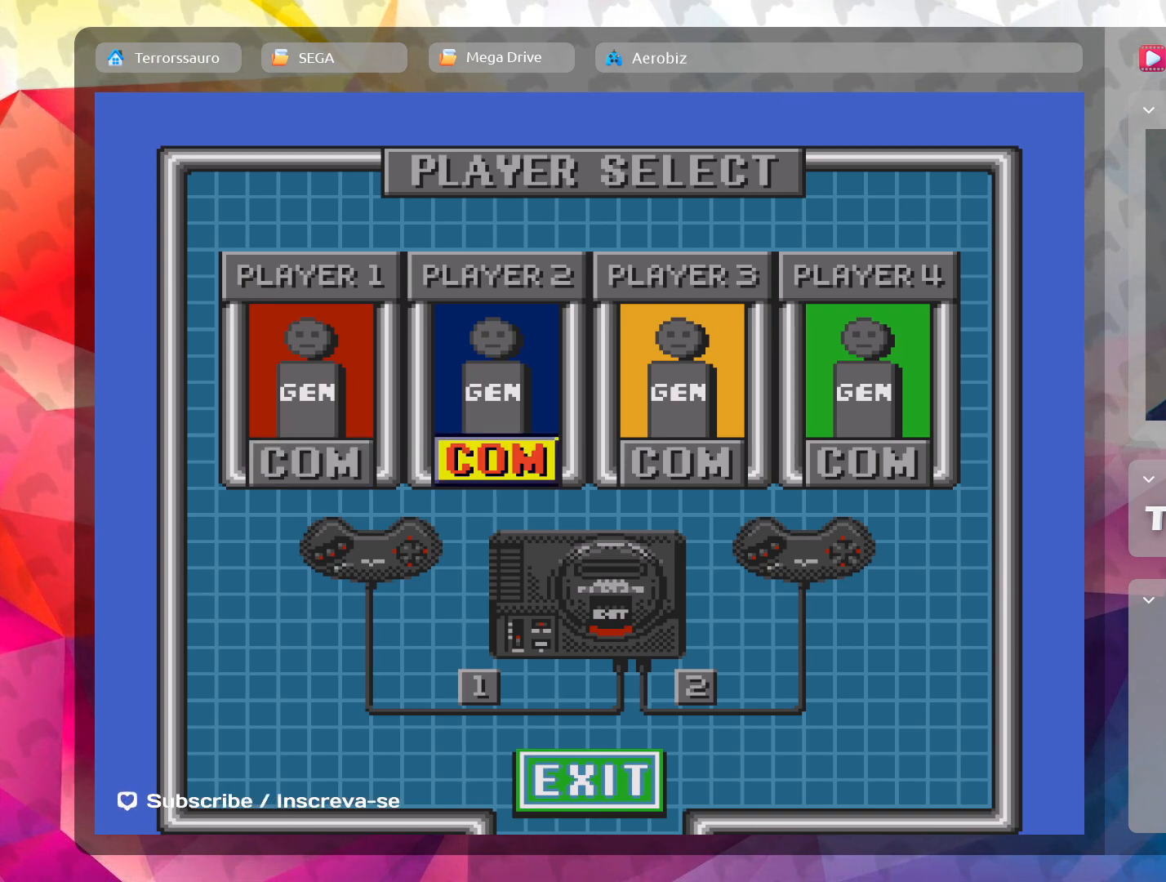
{"buttons": [], "left_stick": "right", "events": [[167, "left_stick", "center"], [417, "left_stick", "right"]]}
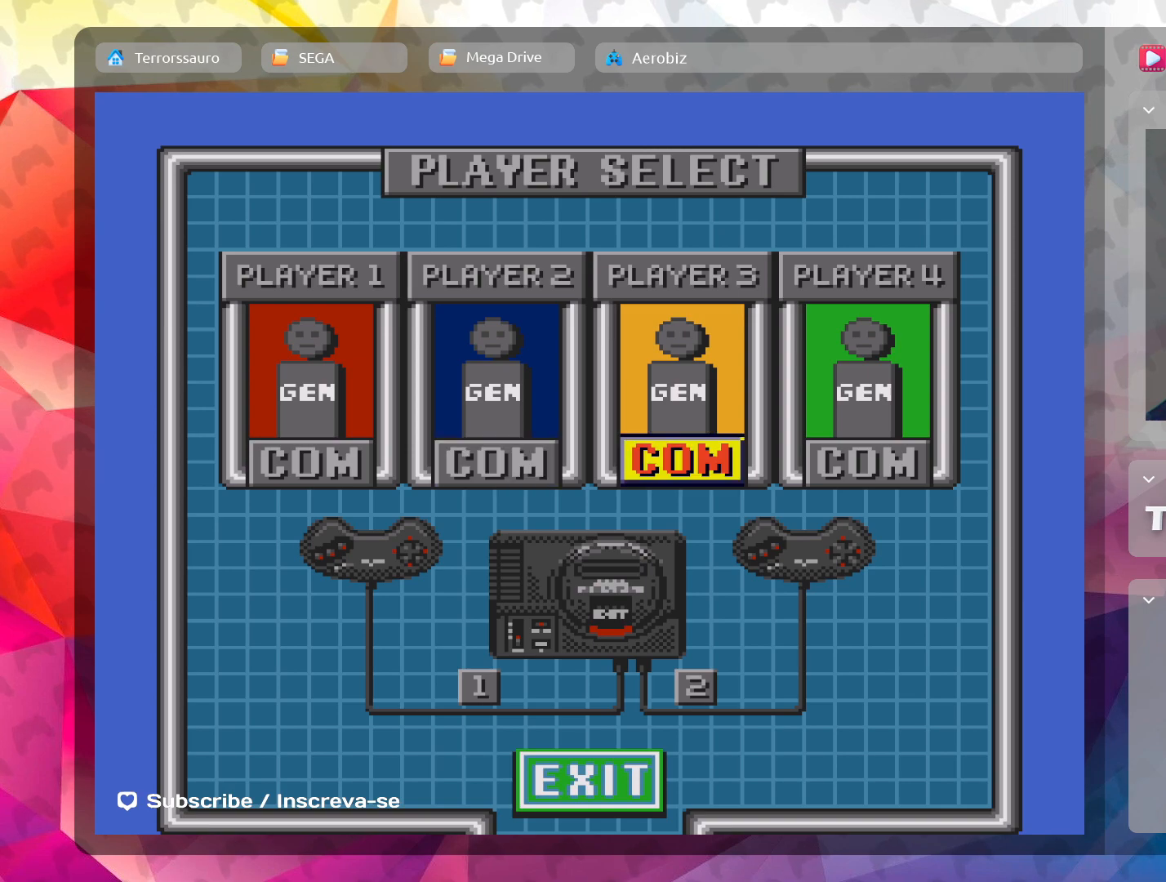
{"buttons": [], "left_stick": "center", "events": [[117, "left_stick", "center"]]}
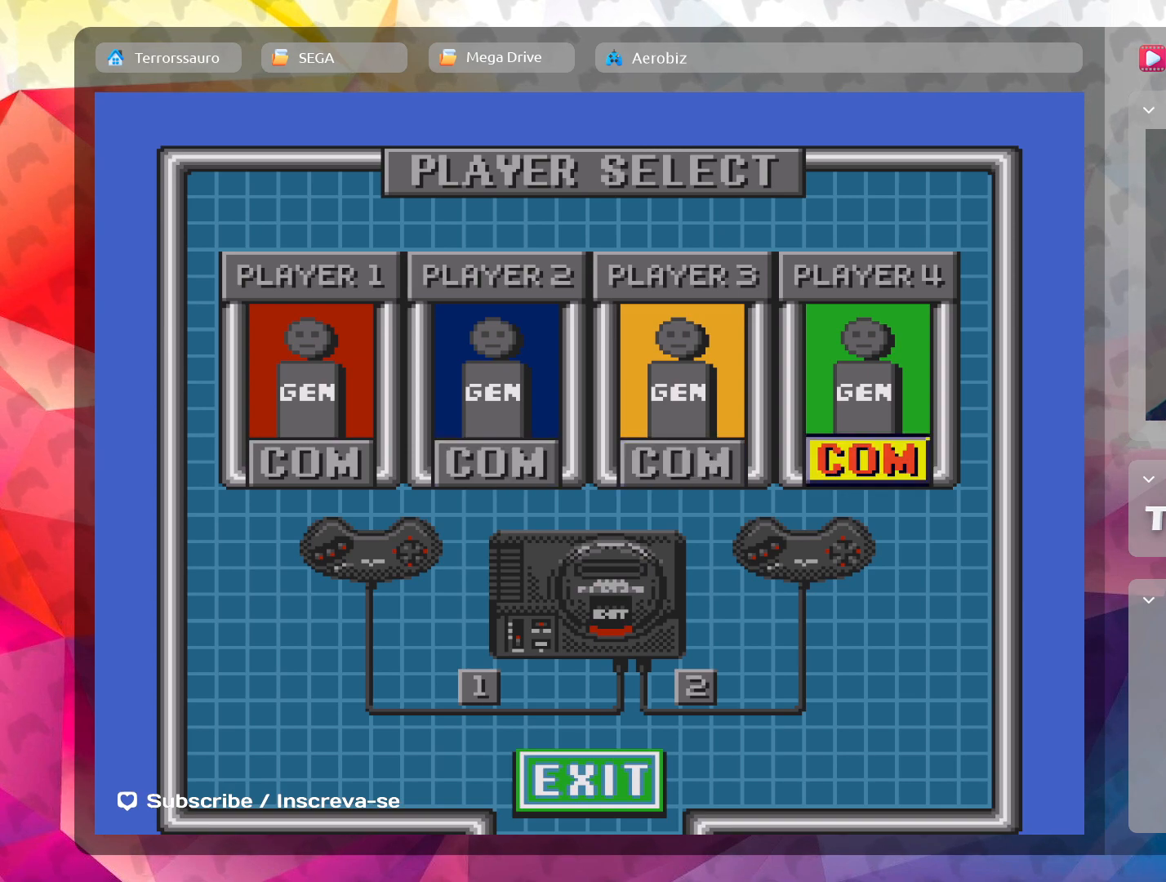
{"buttons": [], "left_stick": "center", "events": []}
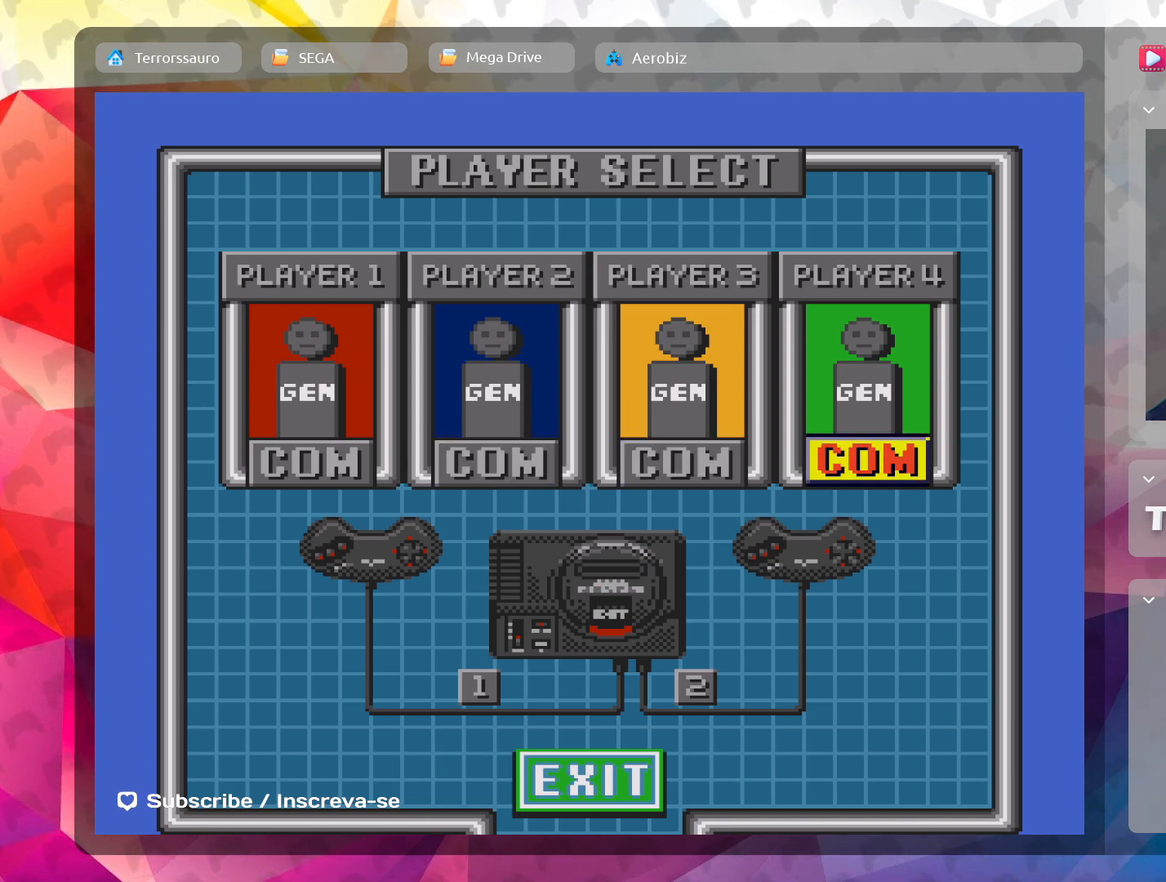
{"buttons": [], "left_stick": "left", "events": [[33, "left_stick", "left"], [283, "left_stick", "center"], [450, "left_stick", "left"]]}
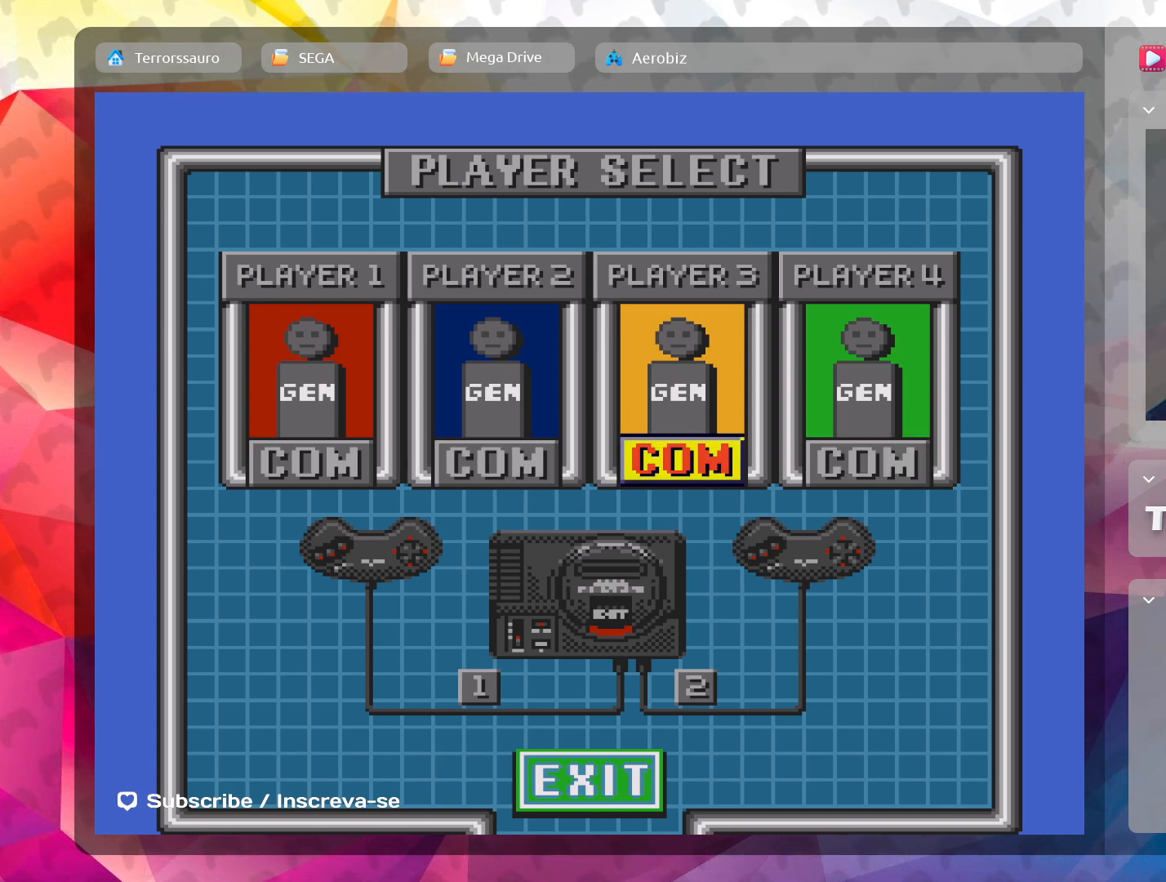
{"buttons": [], "left_stick": "left", "events": [[217, "left_stick", "center"], [383, "left_stick", "left"]]}
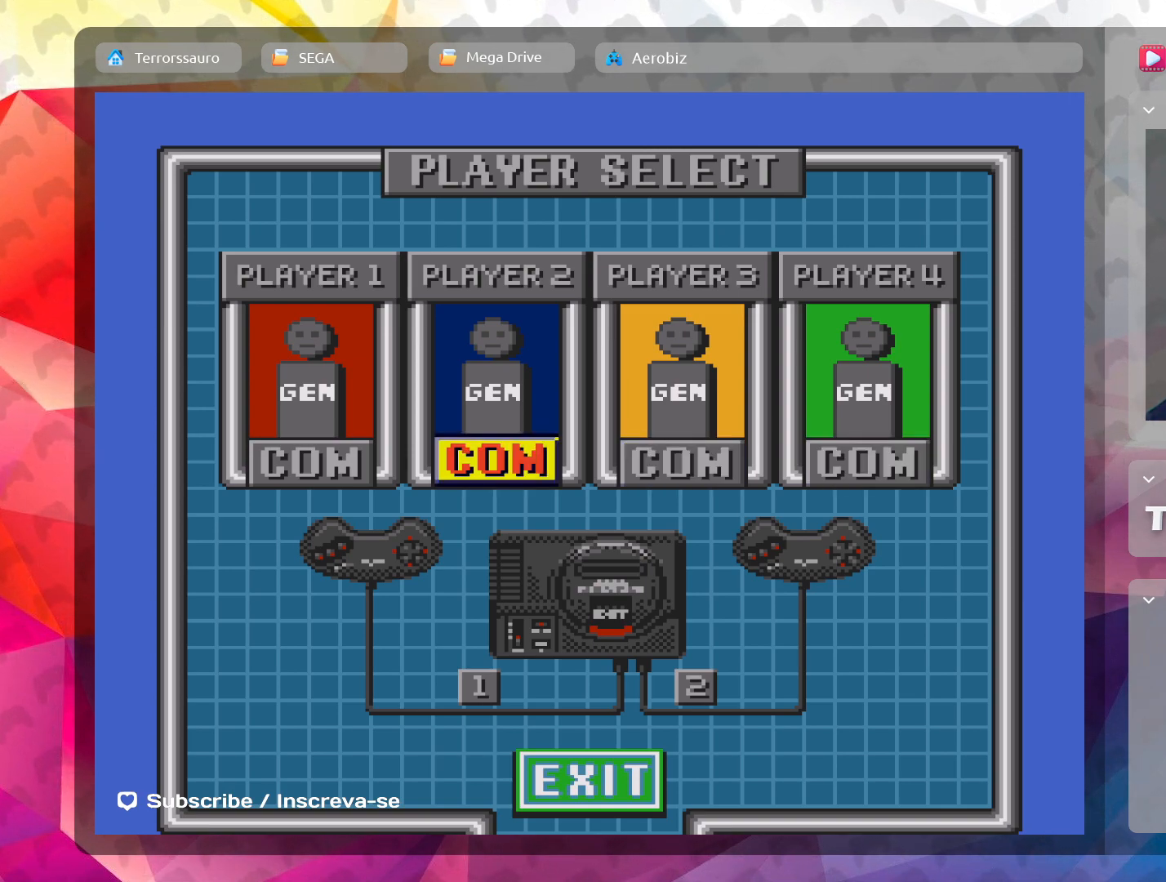
{"buttons": [], "left_stick": "center", "events": [[100, "left_stick", "center"]]}
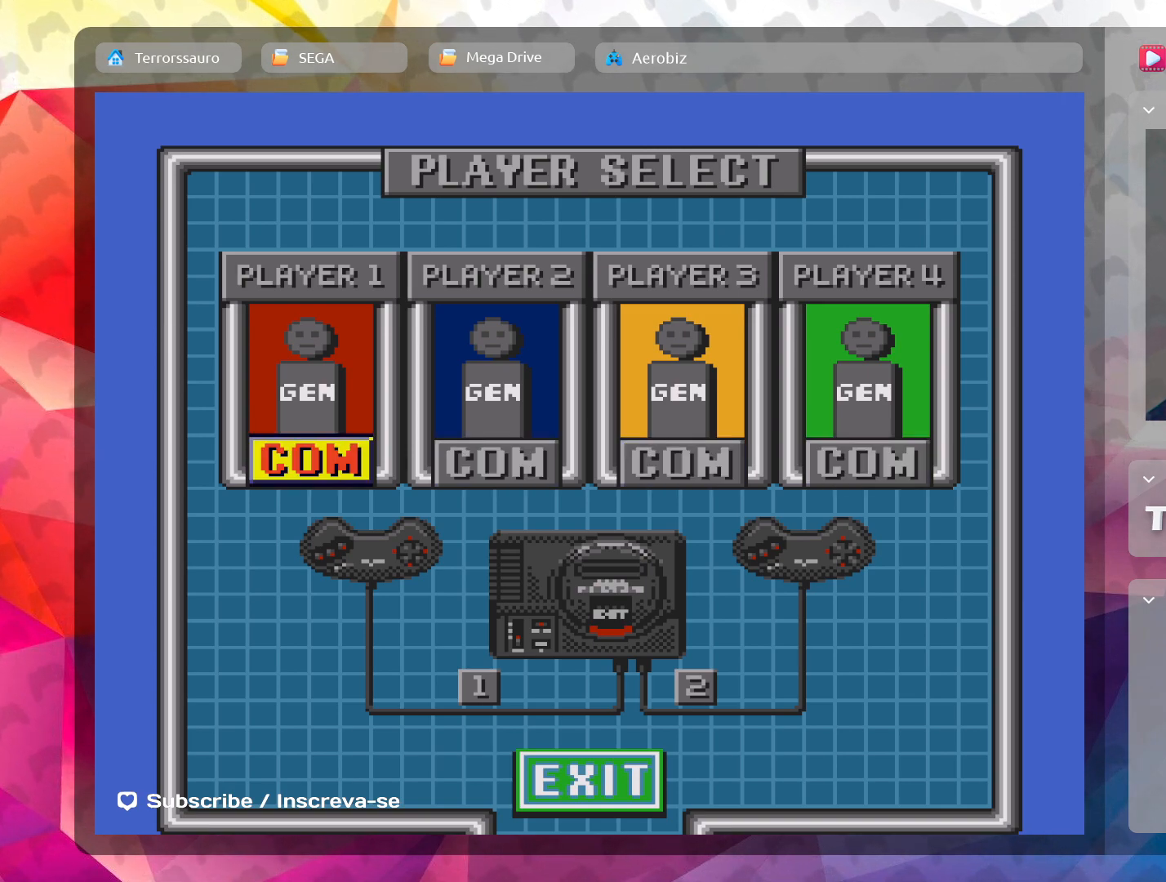
{"buttons": [], "left_stick": "center", "events": [[100, "A", "down"], [217, "A", "up"]]}
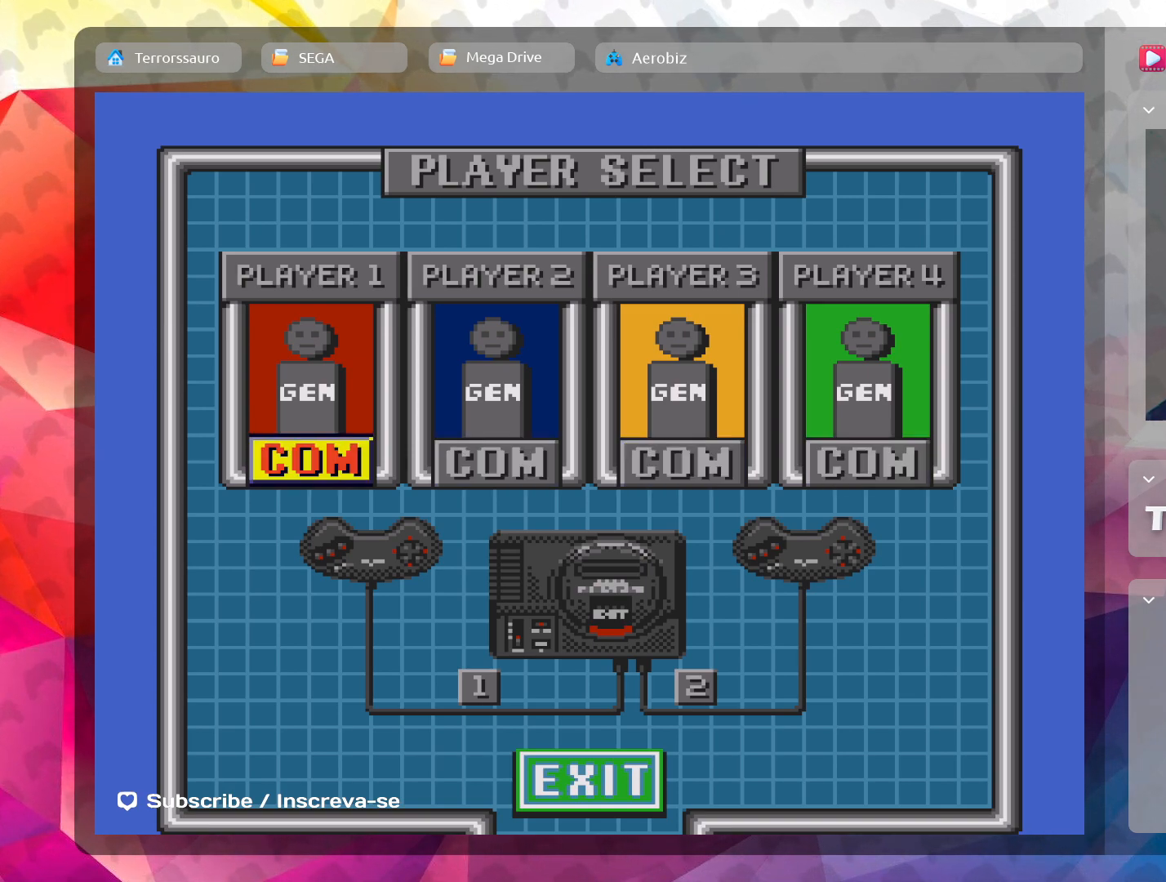
{"buttons": [], "left_stick": "center", "events": [[333, "B", "down"], [417, "B", "up"]]}
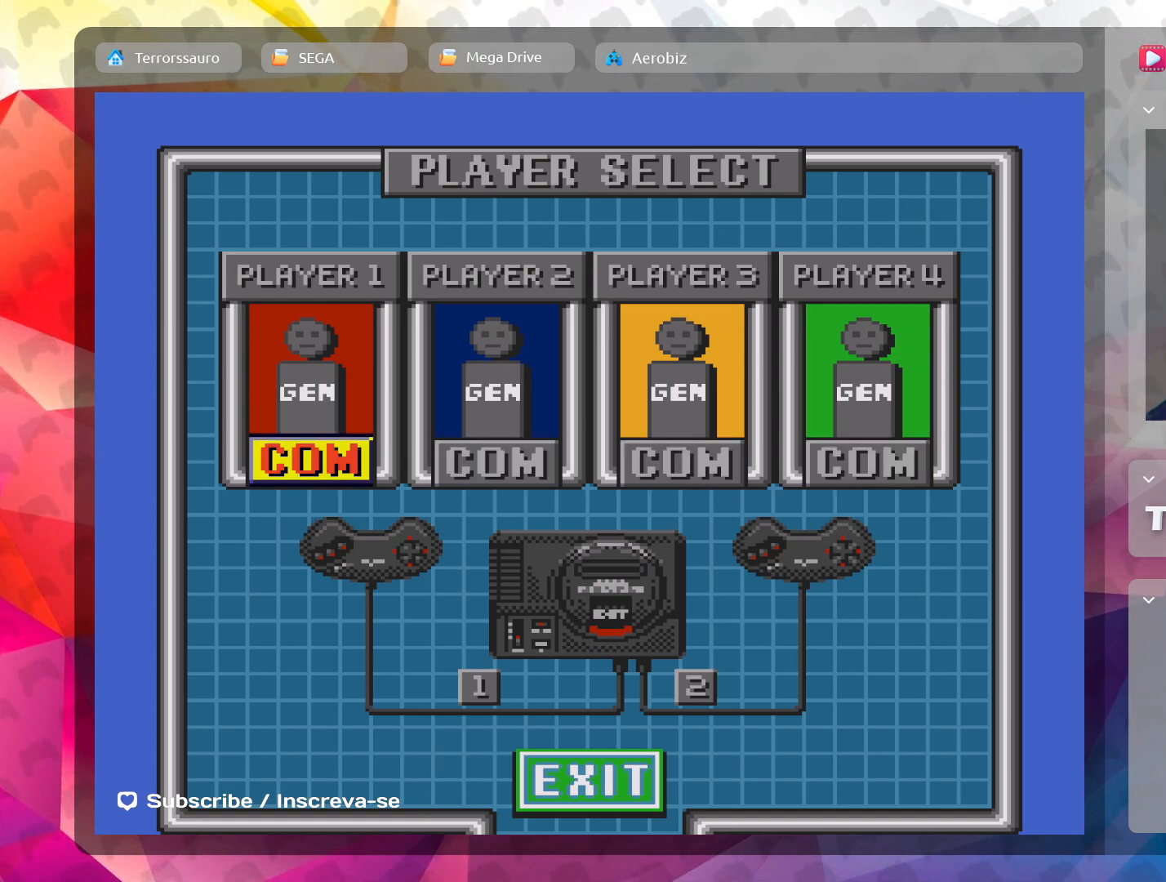
{"buttons": [], "left_stick": "center", "events": [[350, "X", "down"], [483, "X", "up"]]}
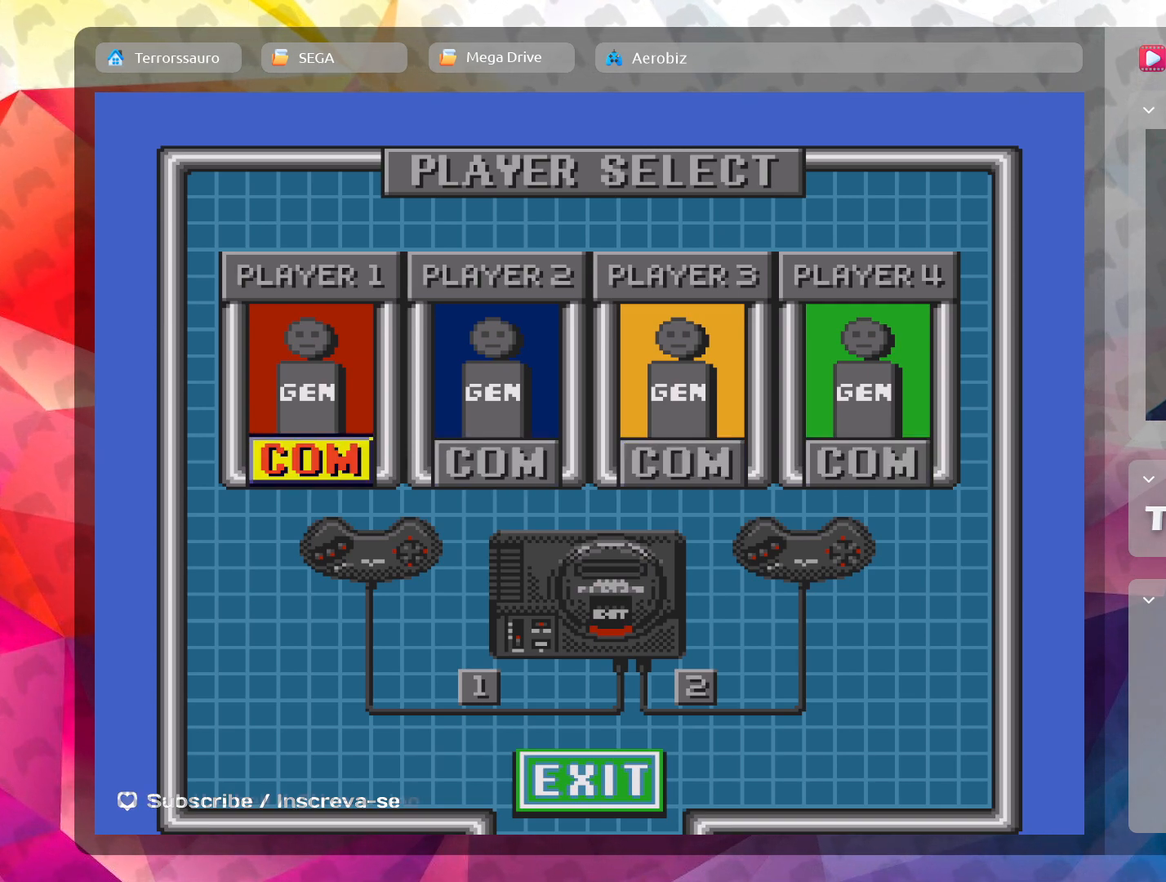
{"buttons": [], "left_stick": "center", "events": [[183, "Y", "down"], [317, "Y", "up"]]}
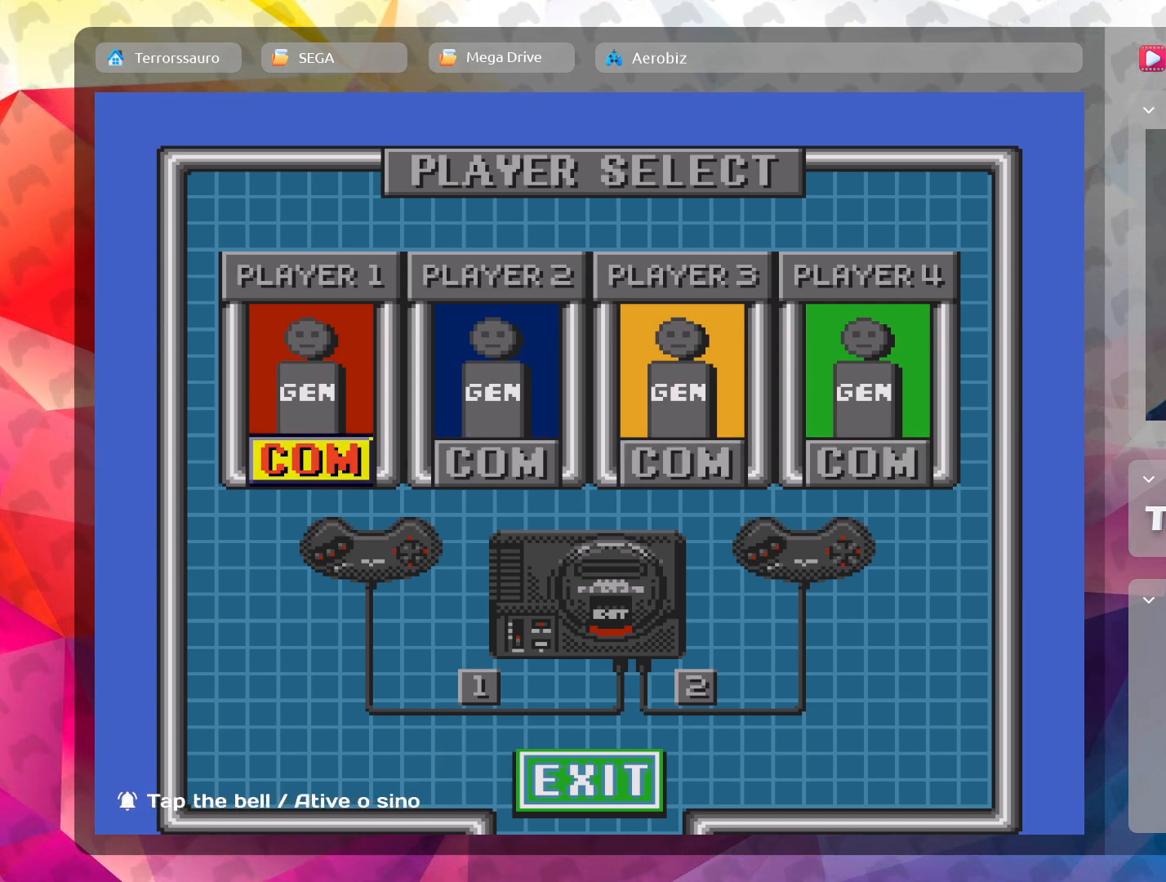
{"buttons": [], "left_stick": "center", "events": [[233, "left_stick", "down"], [417, "left_stick", "center"]]}
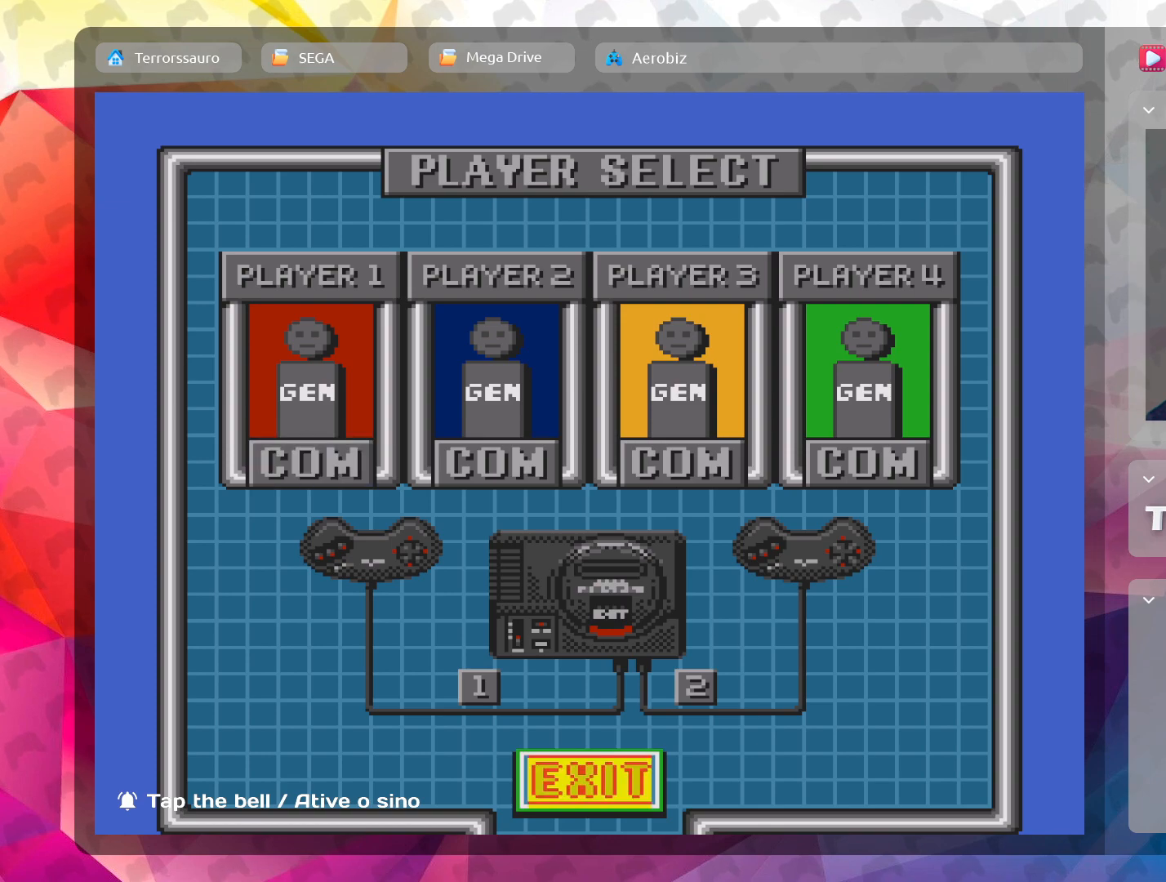
{"buttons": [], "left_stick": "up", "events": [[500, "left_stick", "up"]]}
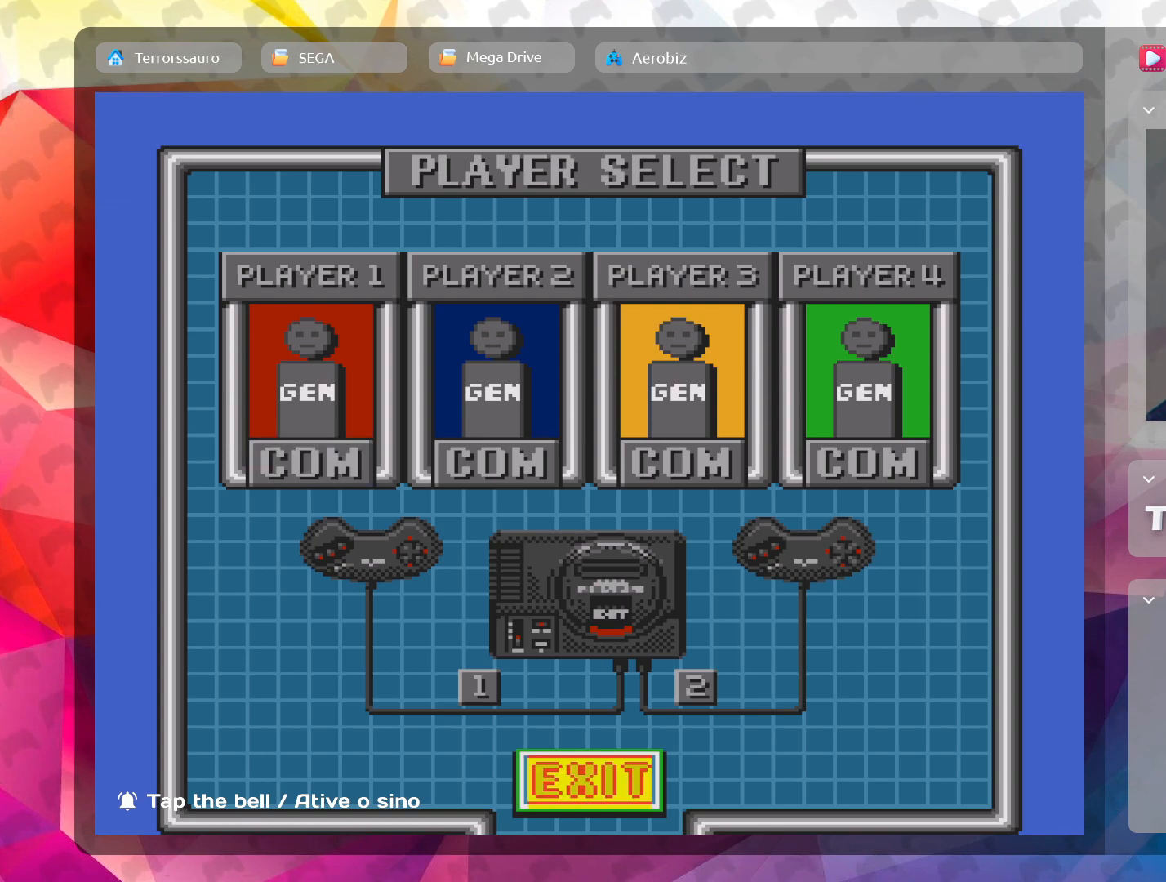
{"buttons": [], "left_stick": "up", "events": [[217, "left_stick", "center"], [467, "left_stick", "up"]]}
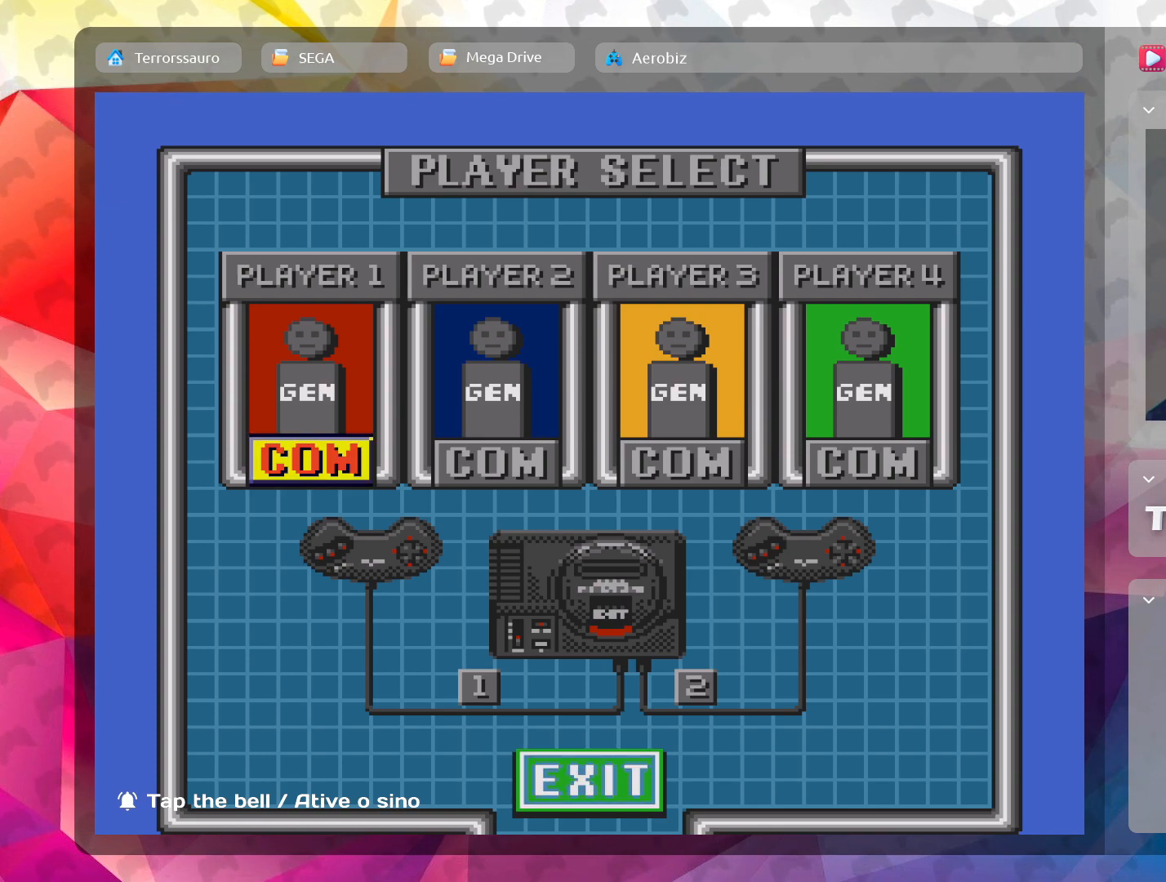
{"buttons": [], "left_stick": "up", "events": [[200, "left_stick", "center"], [383, "left_stick", "up"]]}
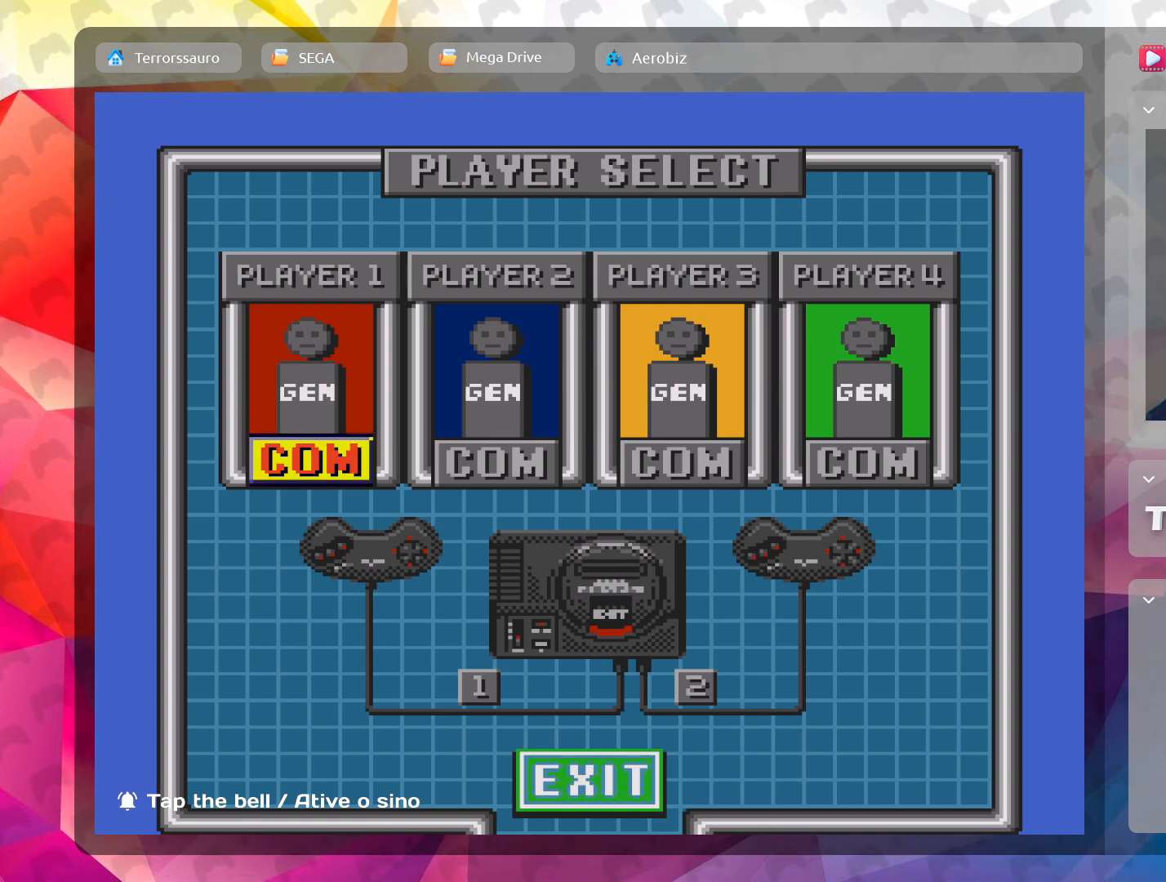
{"buttons": [], "left_stick": "right", "events": [[300, "left_stick", "up-right"], [433, "left_stick", "right"]]}
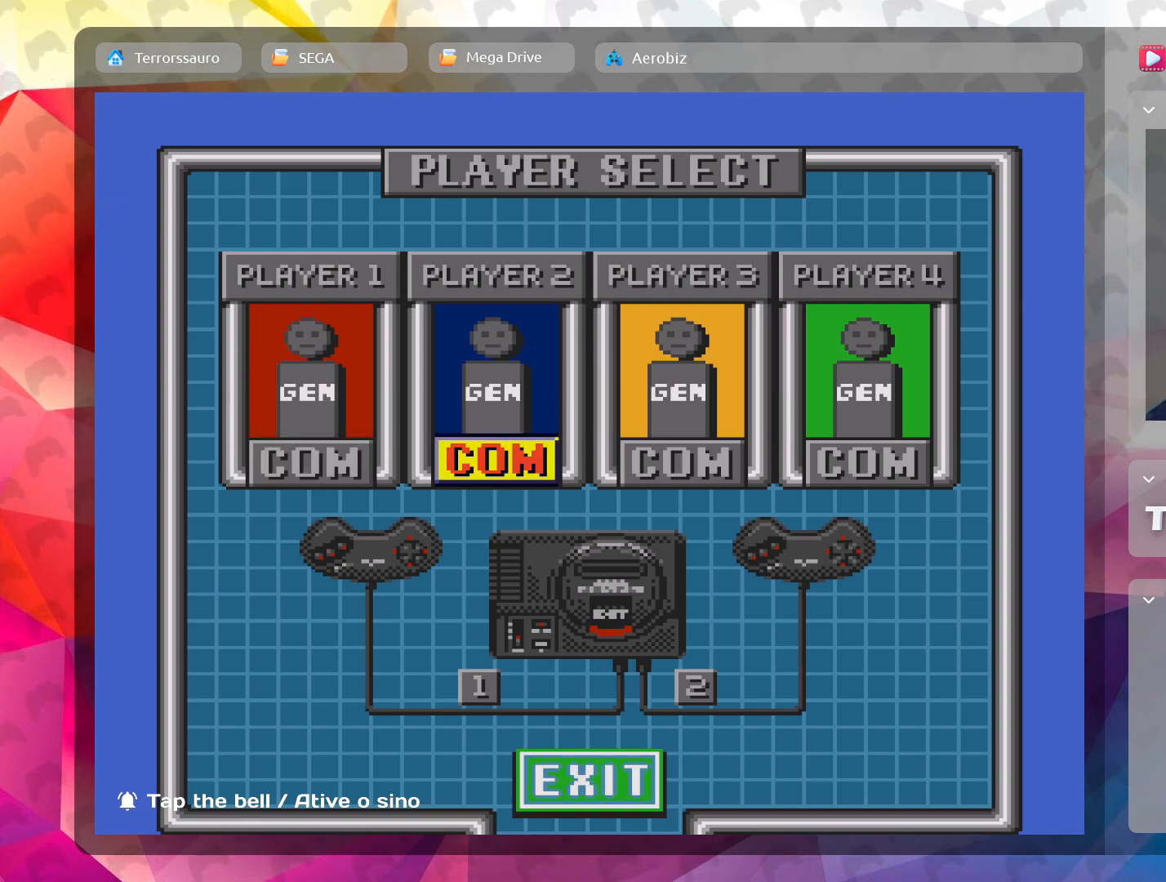
{"buttons": [], "left_stick": "left", "events": [[83, "left_stick", "center"], [267, "left_stick", "left"]]}
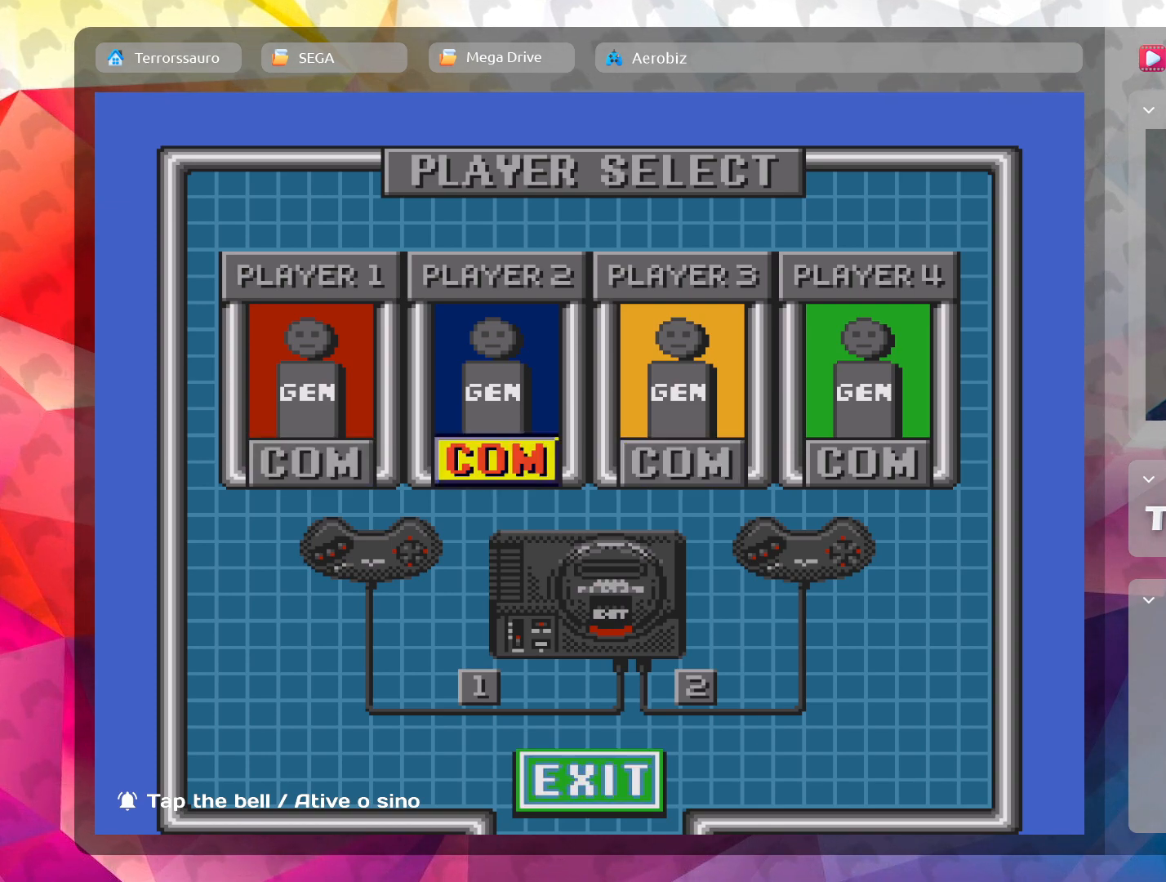
{"buttons": [], "left_stick": "center", "events": [[33, "left_stick", "center"], [267, "left_stick", "left"], [483, "left_stick", "center"]]}
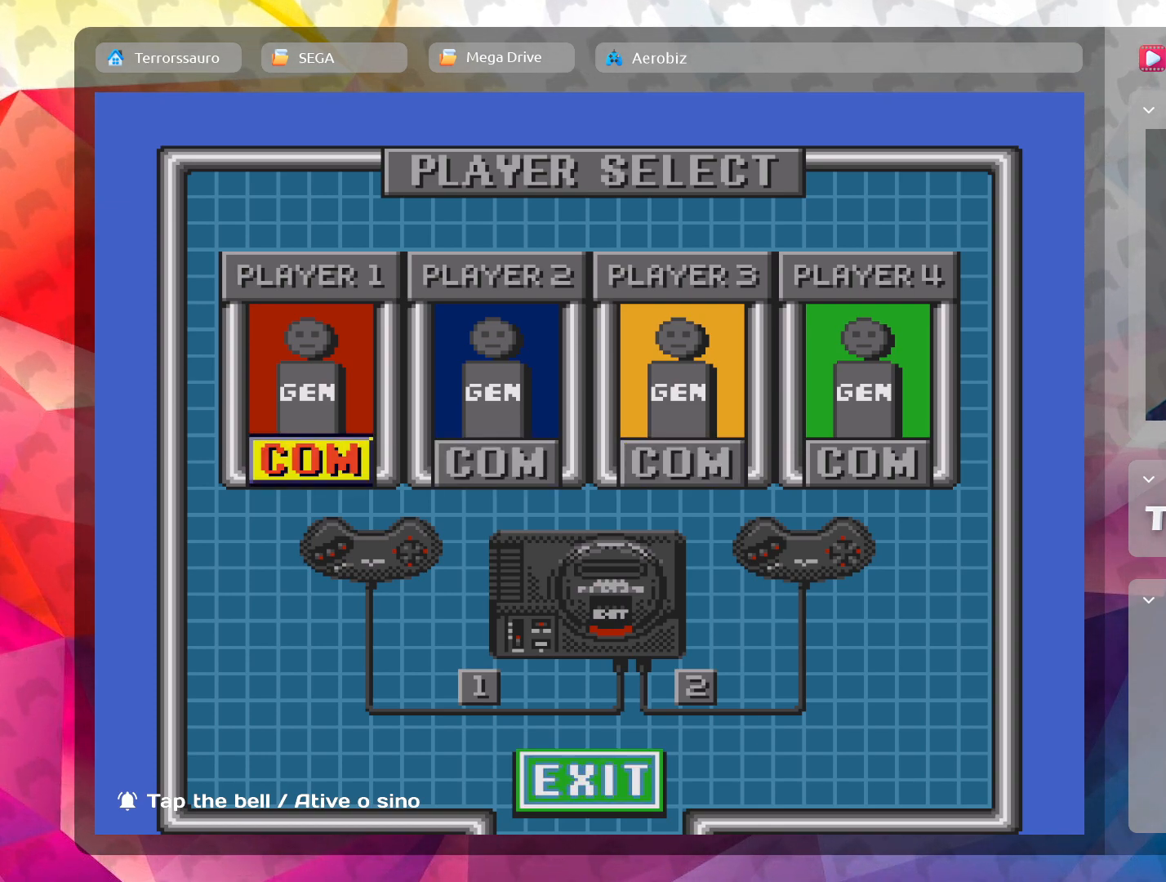
{"buttons": [], "left_stick": "center", "events": []}
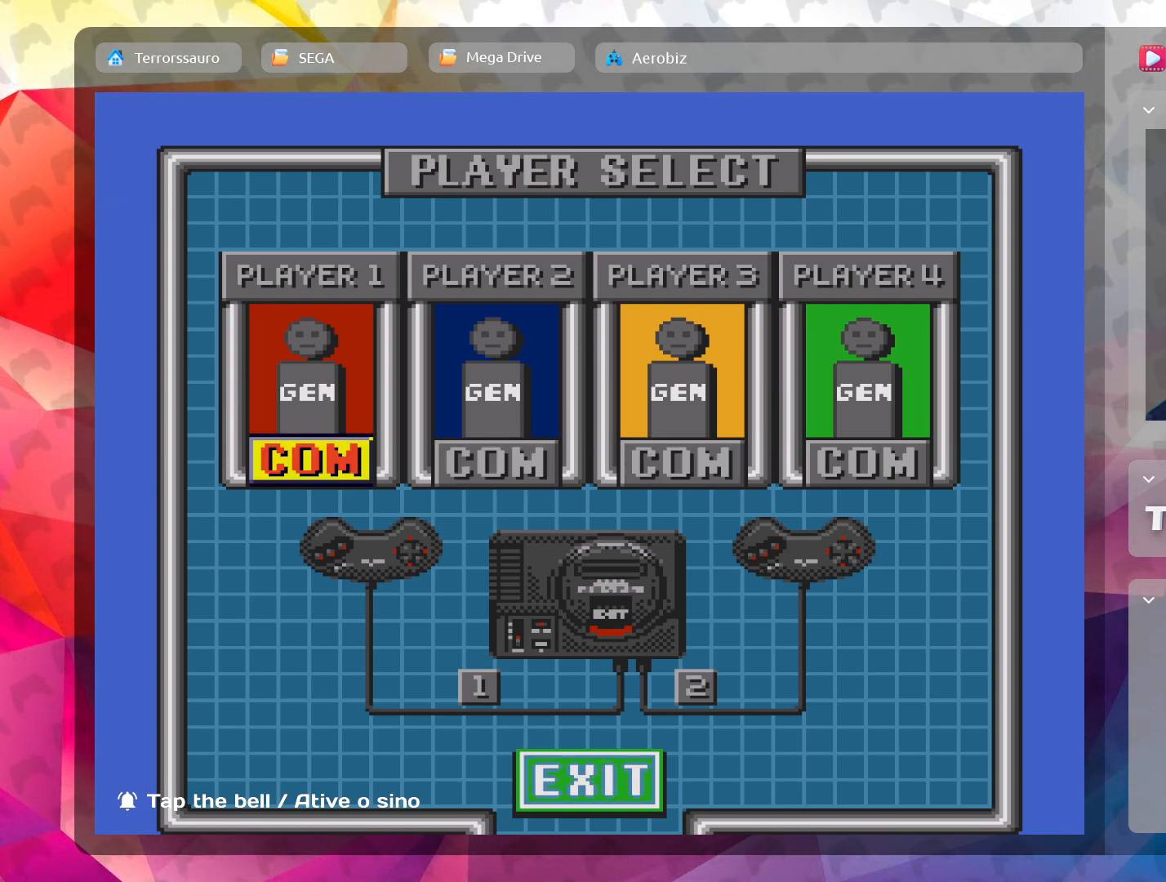
{"buttons": [], "left_stick": "up", "events": [[417, "left_stick", "up"]]}
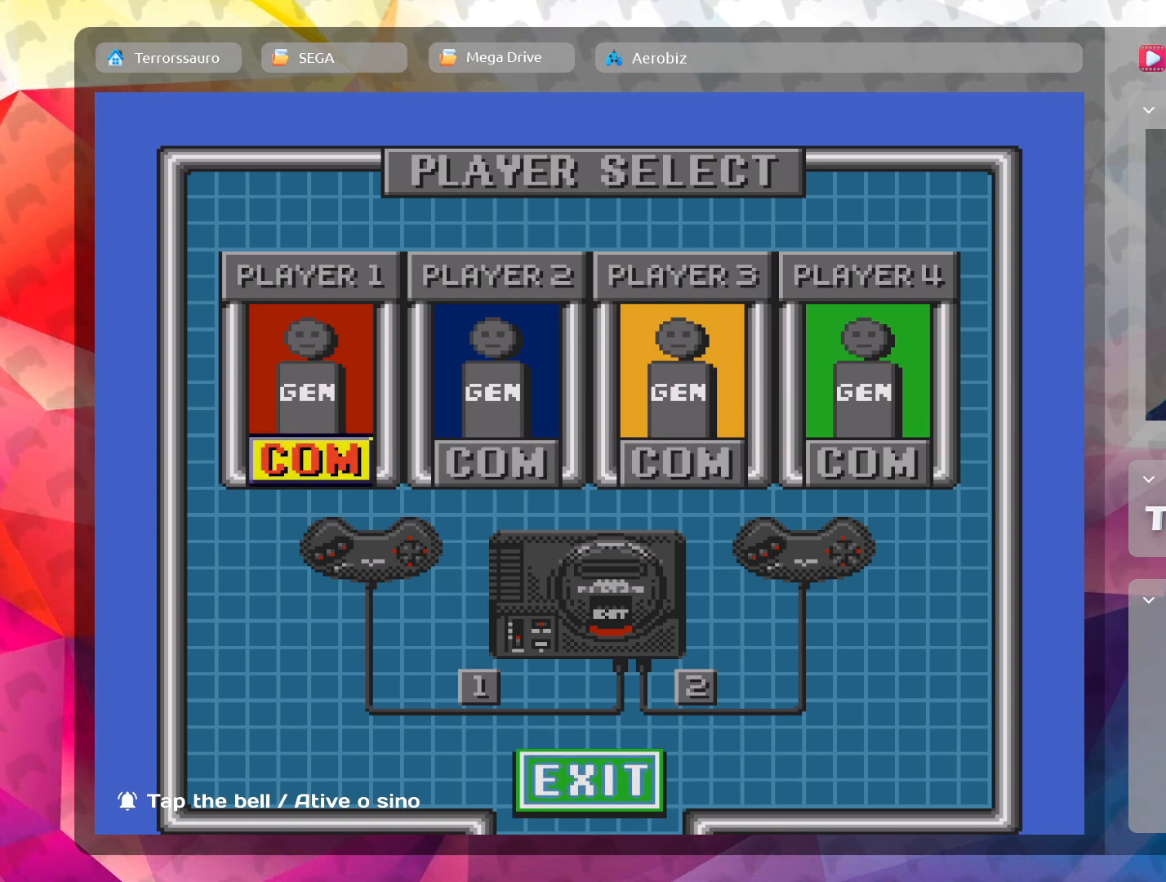
{"buttons": [], "left_stick": "up", "events": [[150, "left_stick", "center"], [250, "left_stick", "up"]]}
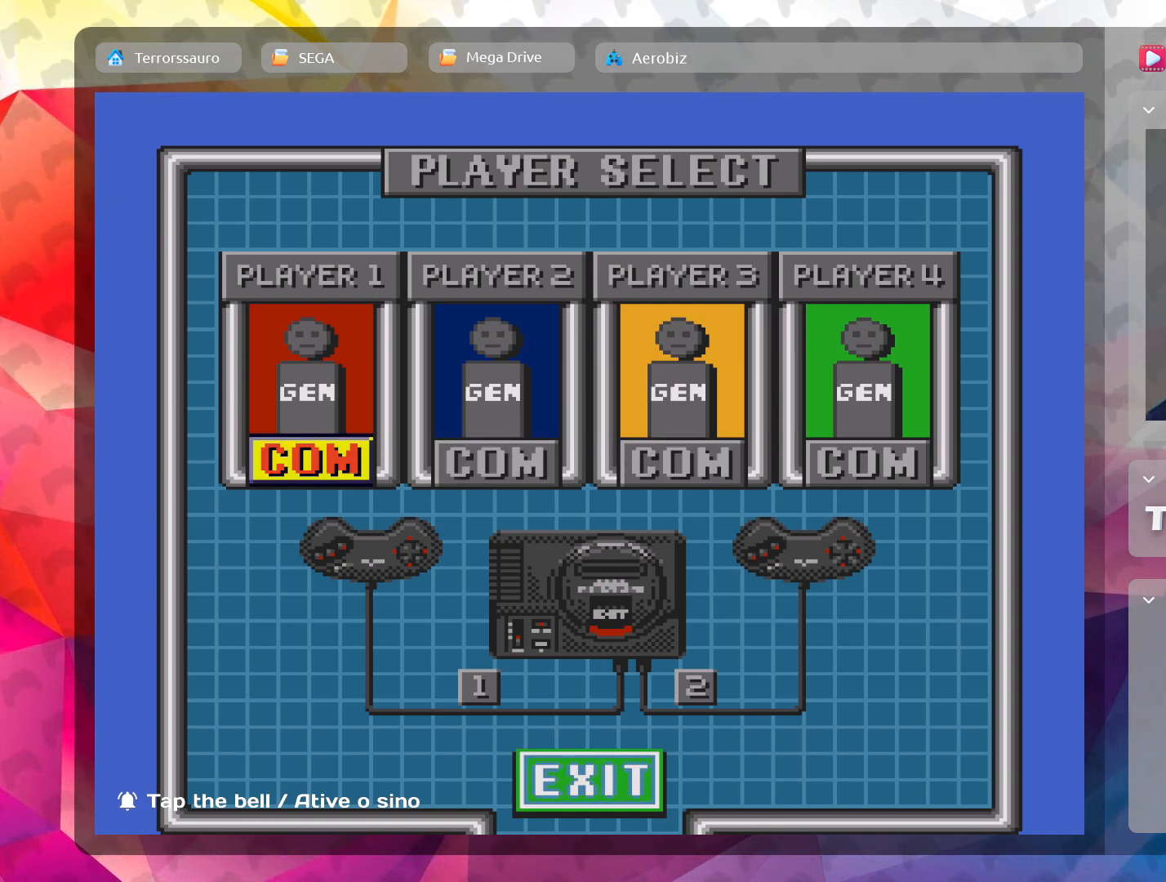
{"buttons": [], "left_stick": "center", "events": [[217, "left_stick", "center"]]}
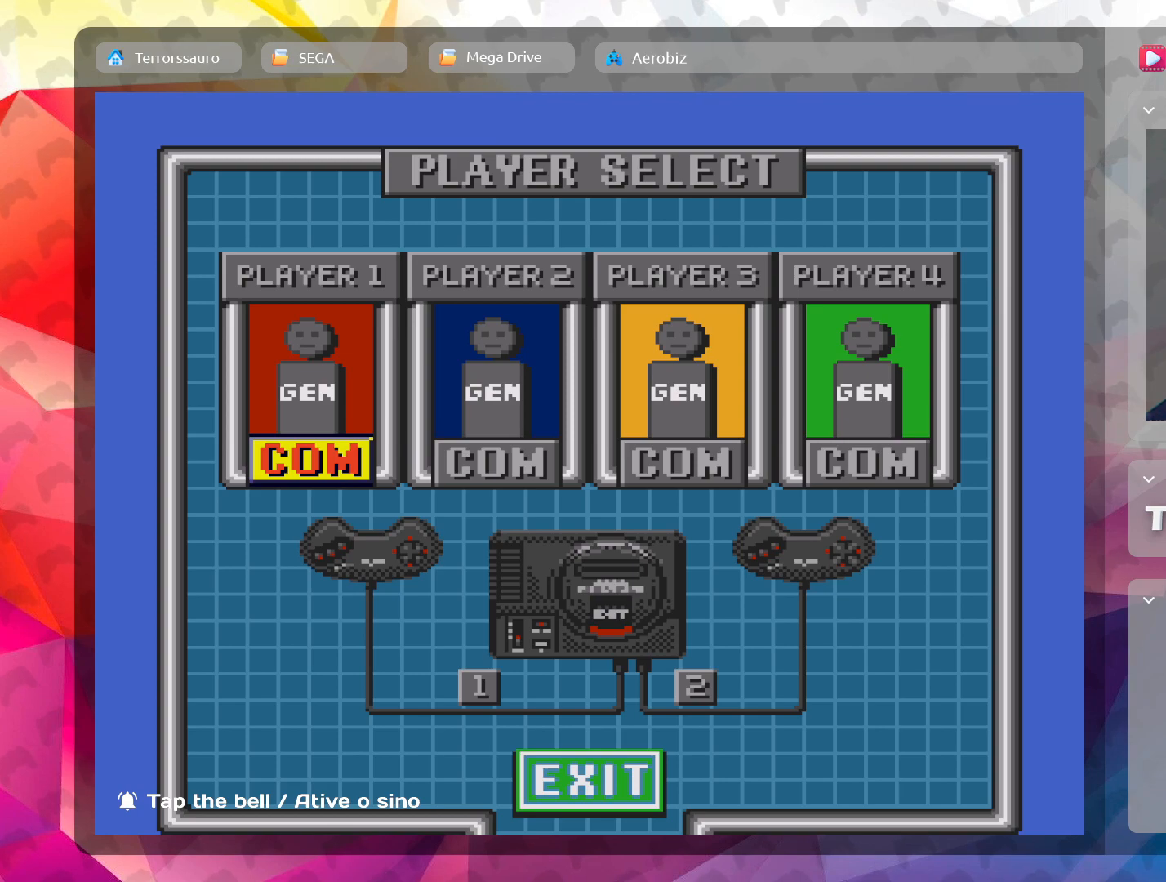
{"buttons": [], "left_stick": "center", "events": [[50, "L1", "down"], [217, "L1", "up"]]}
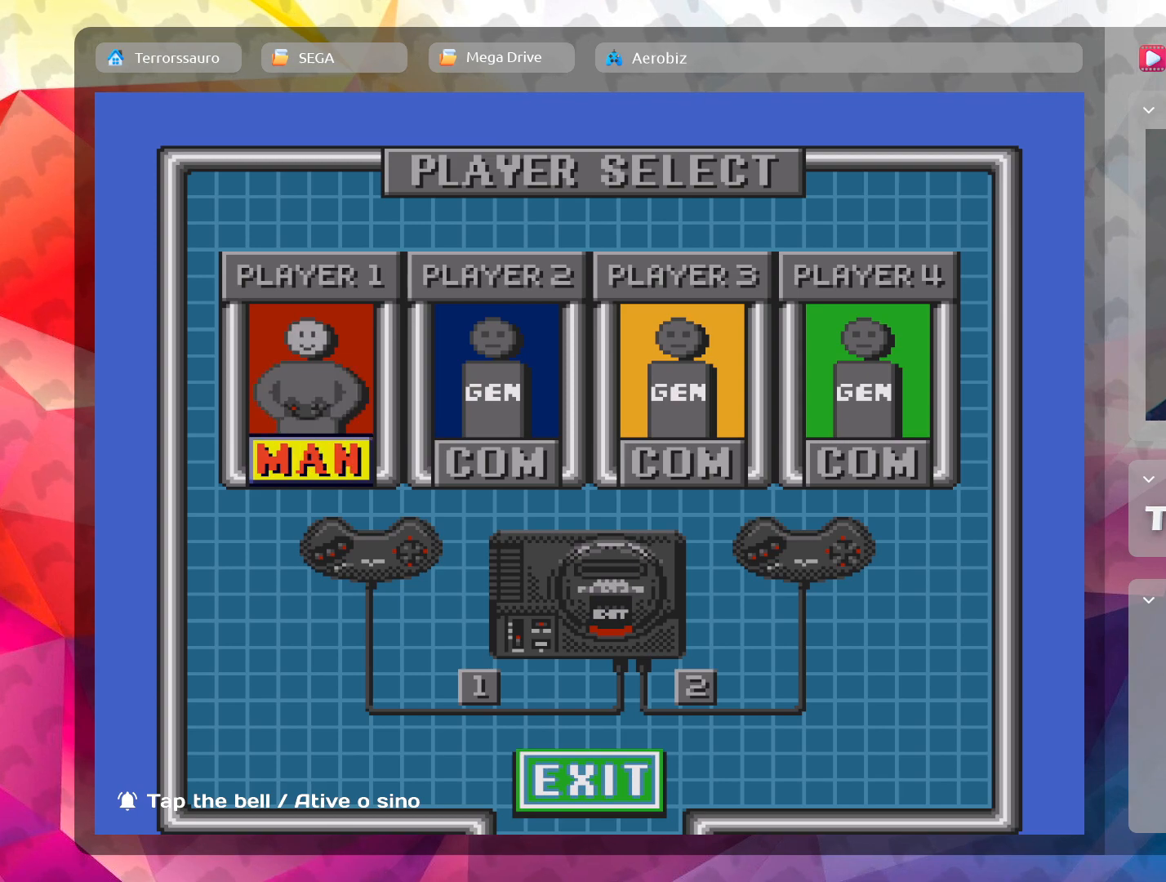
{"buttons": [], "left_stick": "center", "events": []}
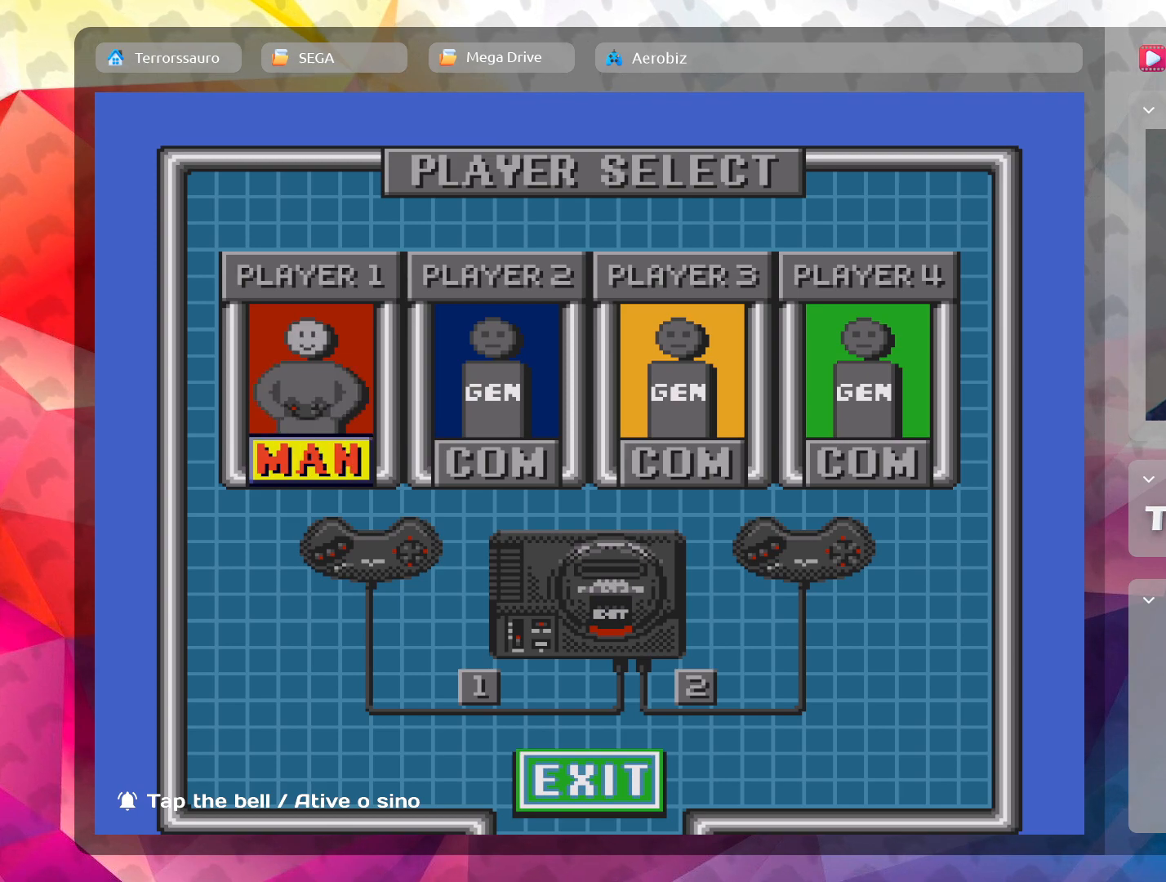
{"buttons": [], "left_stick": "center", "events": [[333, "L1", "down"], [483, "L1", "up"]]}
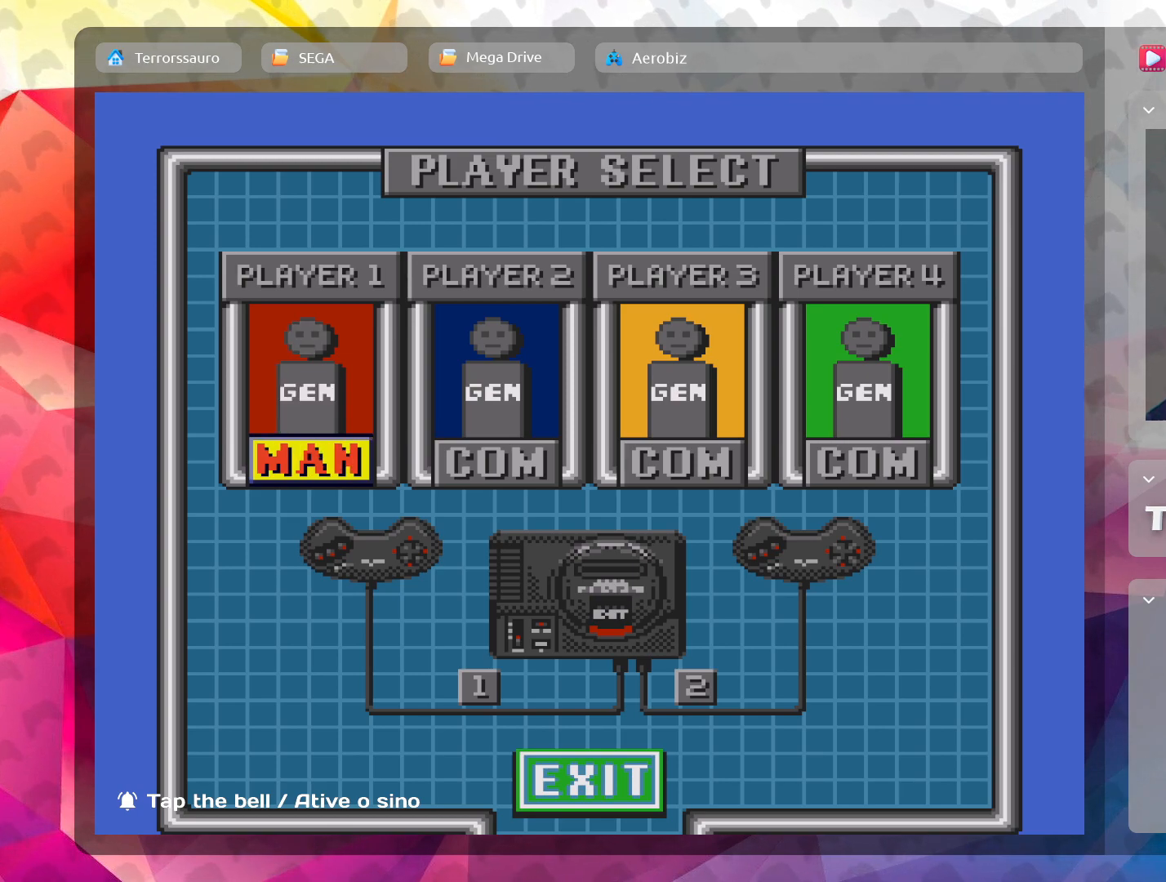
{"buttons": [], "left_stick": "center", "events": [[300, "L1", "down"], [450, "L1", "up"]]}
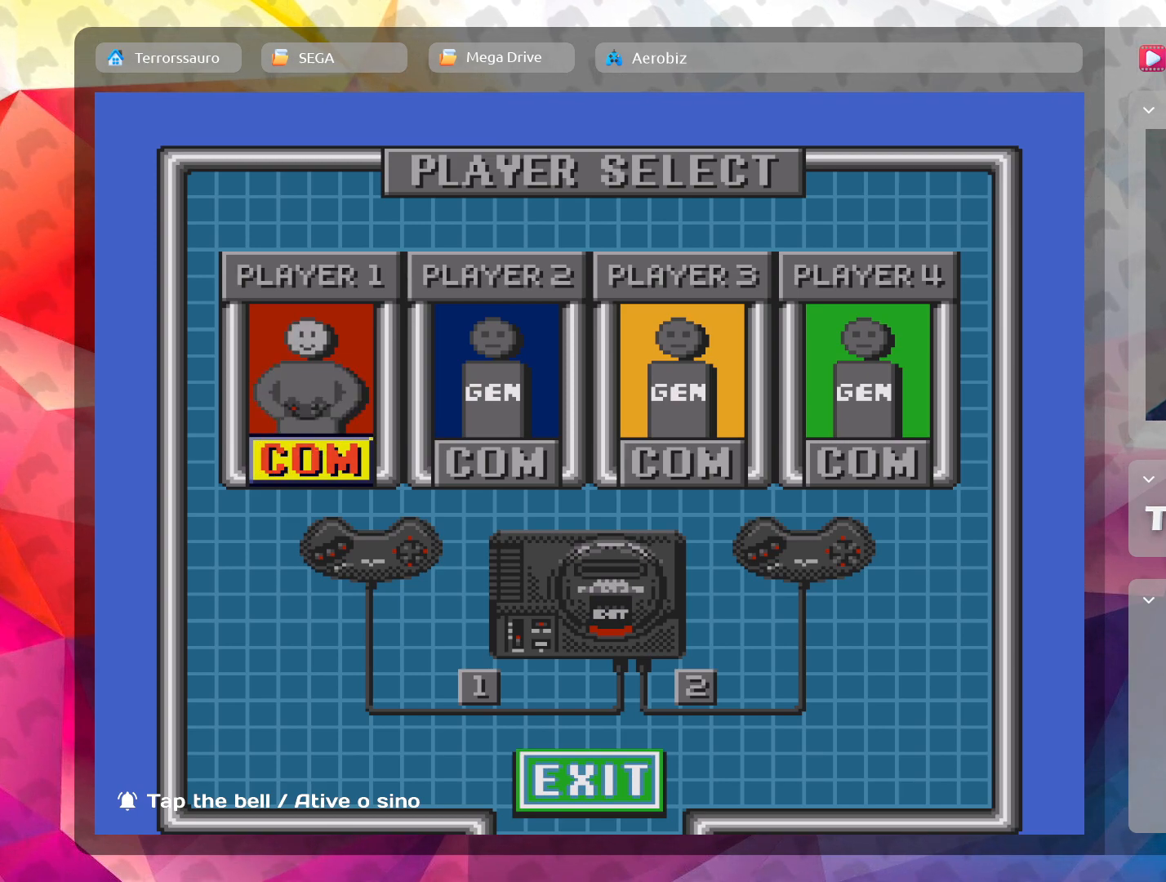
{"buttons": [], "left_stick": "center", "events": []}